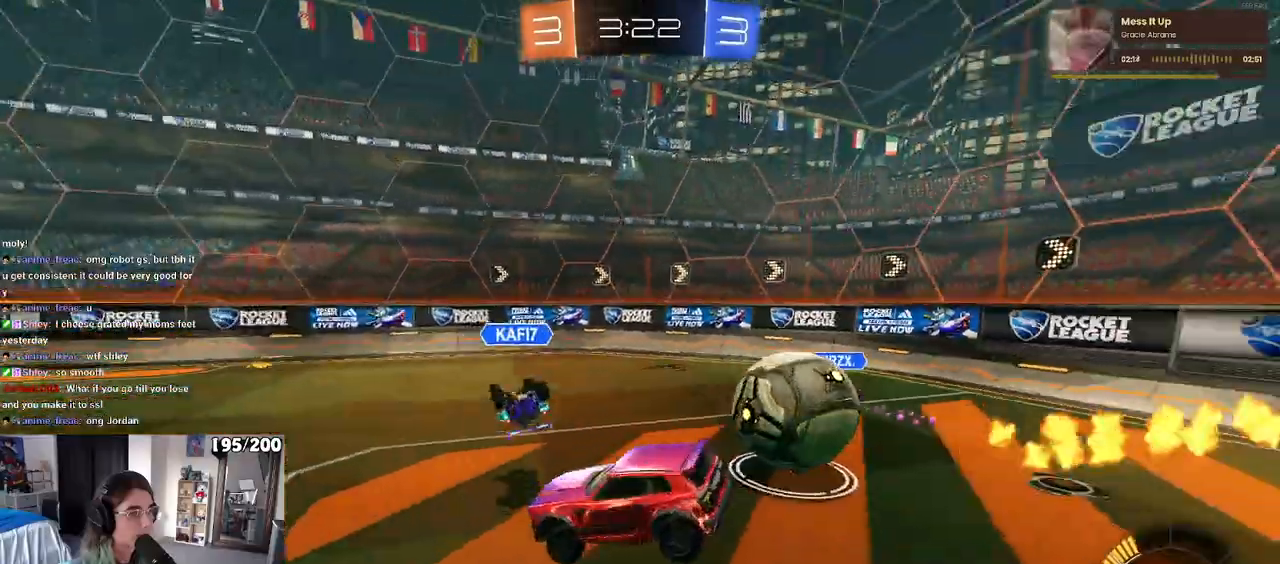
Gameplay with a controller (PlayStation layout); each line is a JSON object with the inputs held at the frame after it. "events" lists button and stick changes between this image and that frame as [ms after this image, input, new state], when the widget could be followed in between.
{"buttons": ["R2"], "left_stick": "left", "right_stick": "center", "events": [[150, "left_stick", "left"], [283, "SQUARE", "down"], [417, "SQUARE", "up"]]}
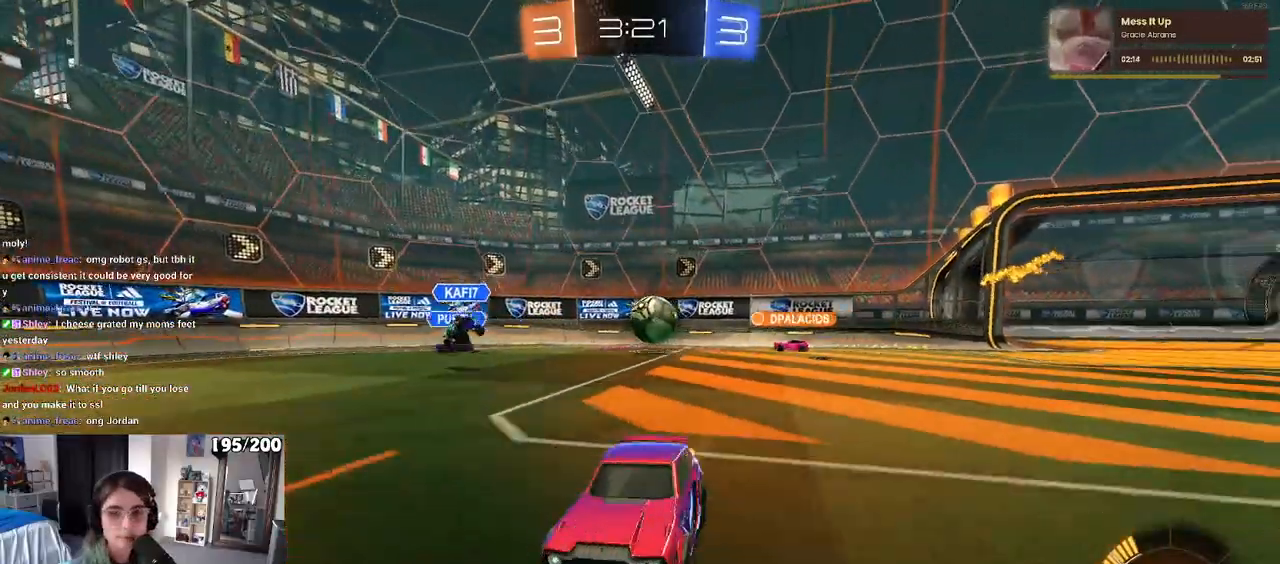
{"buttons": ["R2"], "left_stick": "left", "right_stick": "center", "events": []}
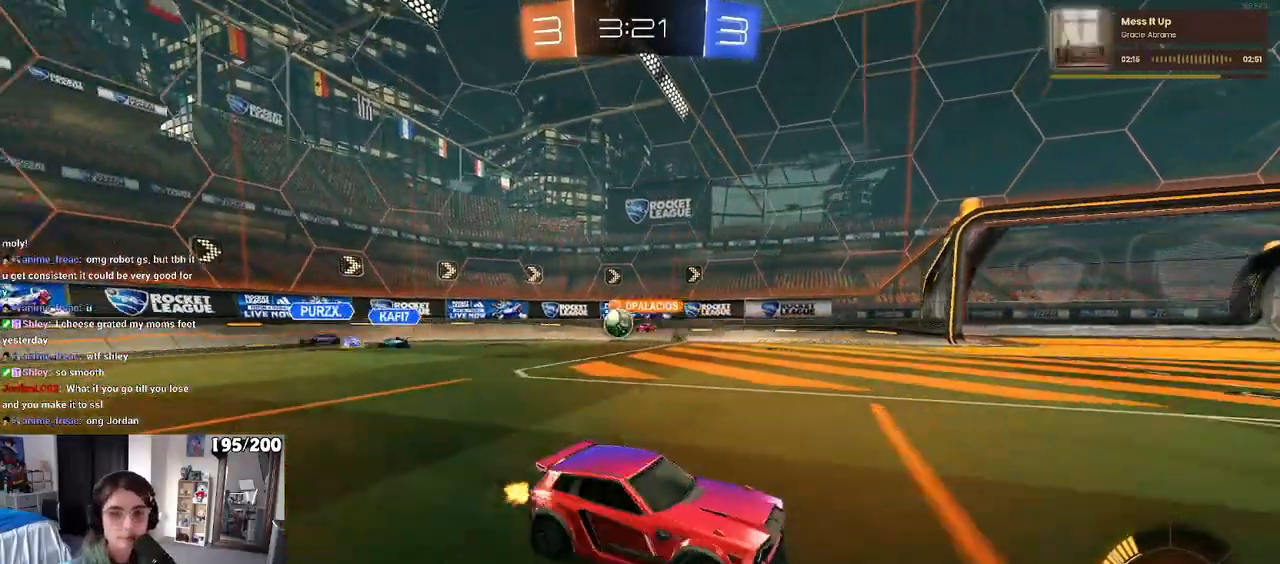
{"buttons": ["R2"], "left_stick": "left", "right_stick": "center", "events": []}
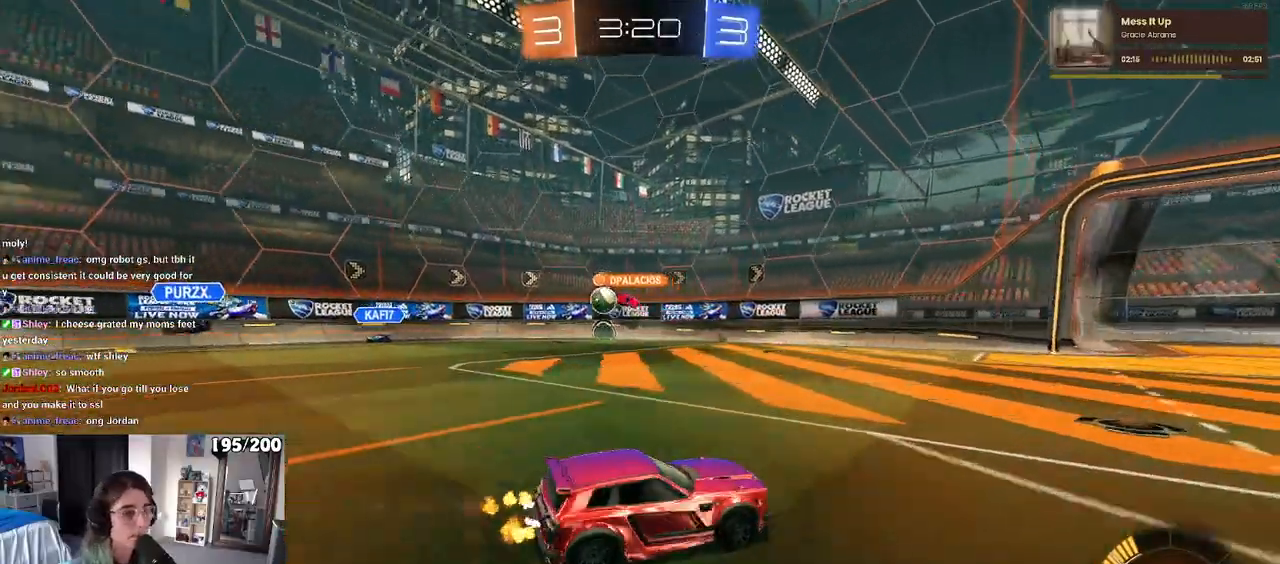
{"buttons": ["R2"], "left_stick": "left", "right_stick": "center", "events": [[183, "left_stick", "center"], [233, "left_stick", "right"], [383, "left_stick", "center"], [467, "left_stick", "left"]]}
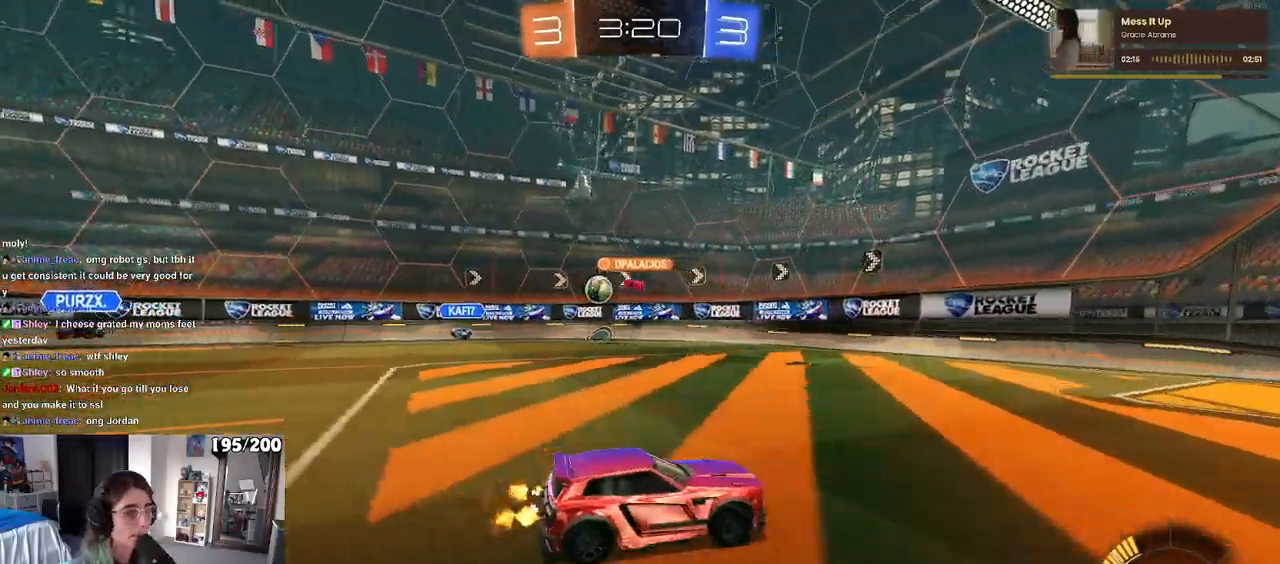
{"buttons": ["R2"], "left_stick": "center", "right_stick": "center", "events": [[83, "SQUARE", "down"], [167, "SQUARE", "up"], [467, "left_stick", "center"]]}
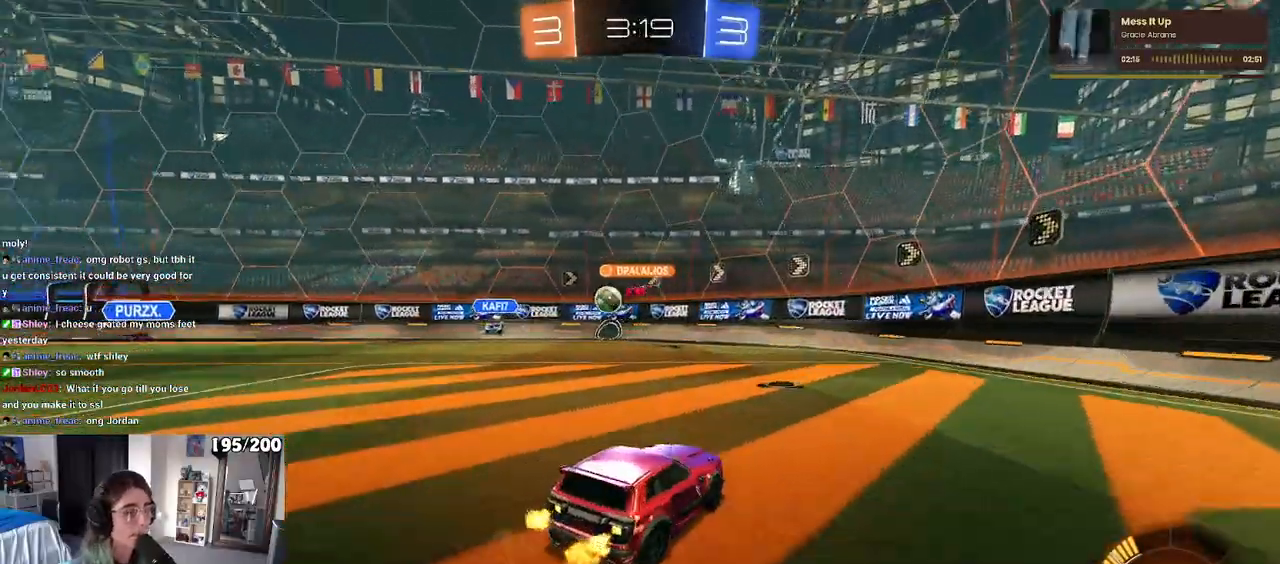
{"buttons": ["R2"], "left_stick": "center", "right_stick": "center", "events": [[100, "left_stick", "left"], [250, "SQUARE", "down"], [317, "SQUARE", "up"], [367, "left_stick", "center"]]}
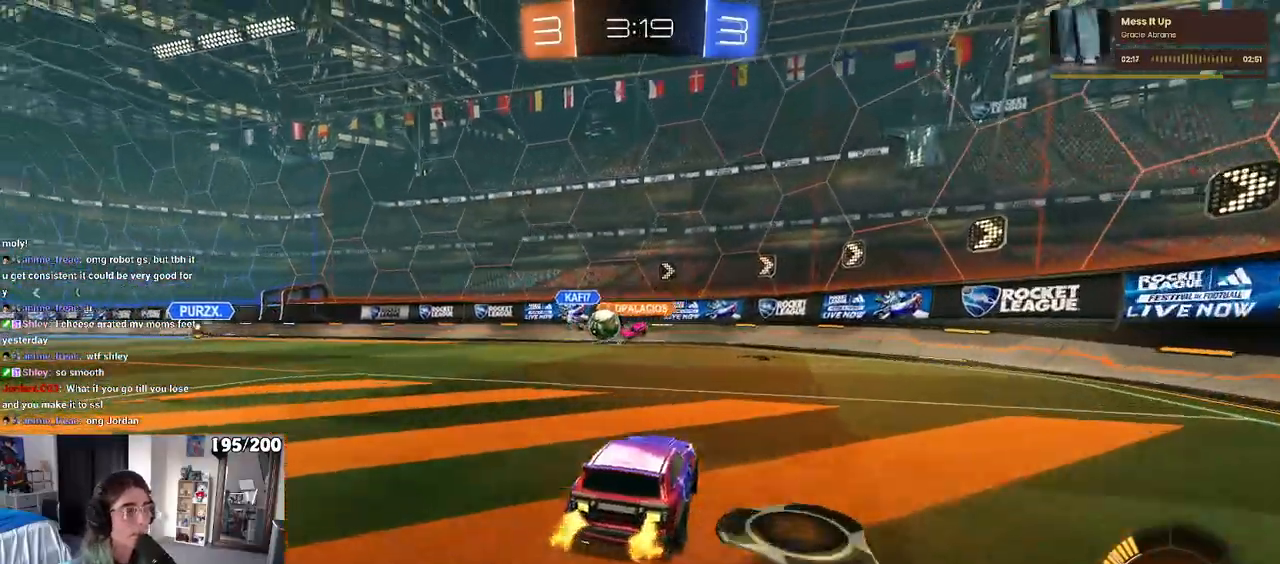
{"buttons": ["SQUARE", "R2"], "left_stick": "left", "right_stick": "center", "events": [[17, "left_stick", "left"], [300, "left_stick", "right"], [433, "left_stick", "left"], [500, "SQUARE", "down"]]}
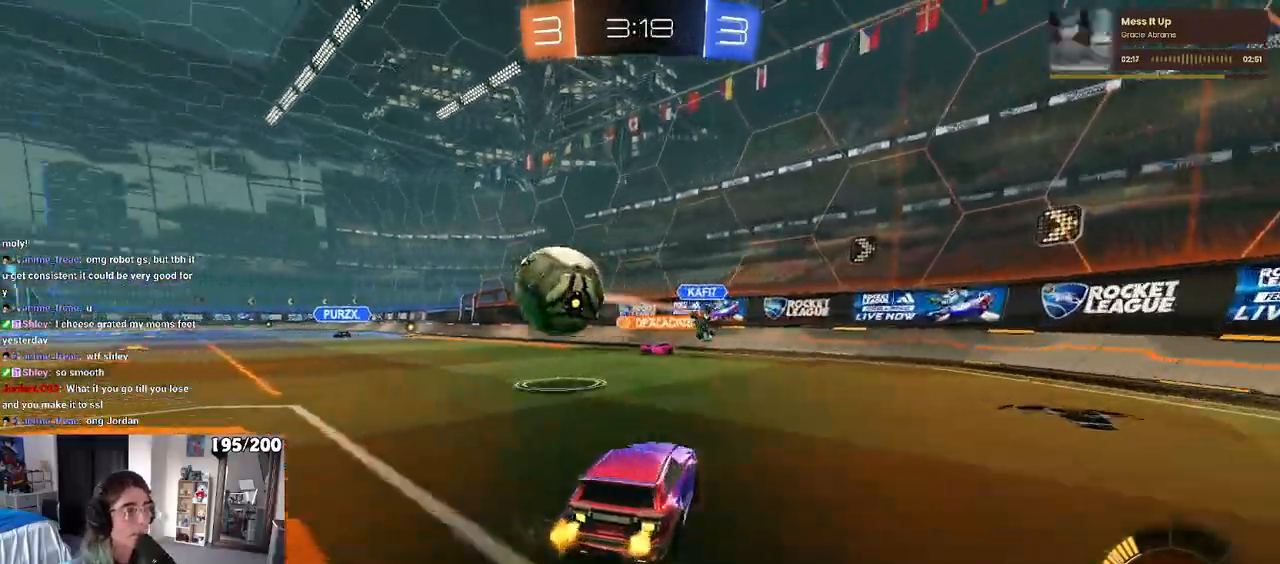
{"buttons": ["SQUARE", "R2"], "left_stick": "left", "right_stick": "center", "events": [[150, "SQUARE", "up"], [450, "SQUARE", "down"]]}
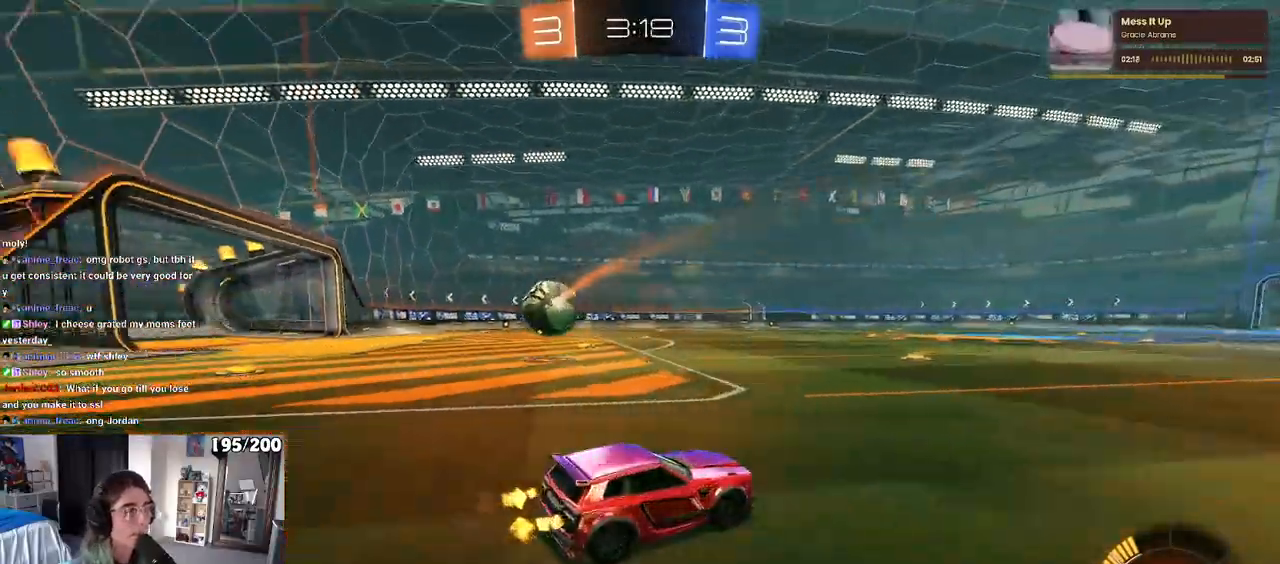
{"buttons": ["R1", "R2"], "left_stick": "center", "right_stick": "center", "events": [[67, "SQUARE", "up"], [317, "R1", "down"], [467, "left_stick", "center"]]}
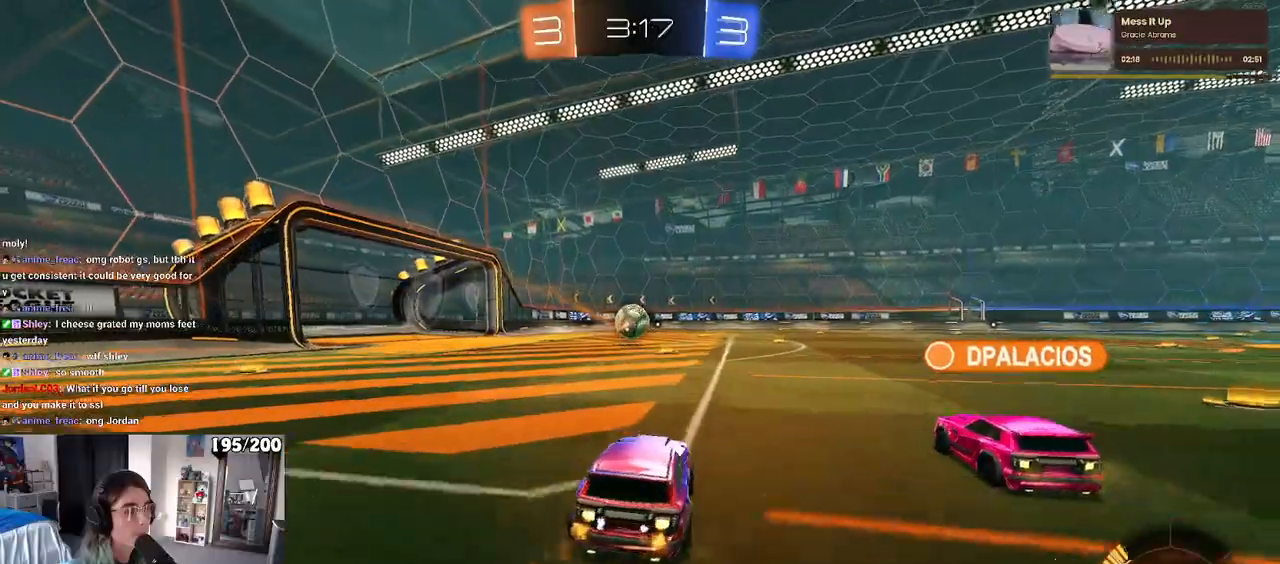
{"buttons": ["SQUARE", "R1", "R2"], "left_stick": "down", "right_stick": "center", "events": [[83, "left_stick", "up-right"], [100, "CROSS", "down"], [167, "CROSS", "up"], [183, "left_stick", "up-left"], [200, "CROSS", "down"], [267, "SQUARE", "down"], [300, "left_stick", "down"], [317, "CROSS", "up"]]}
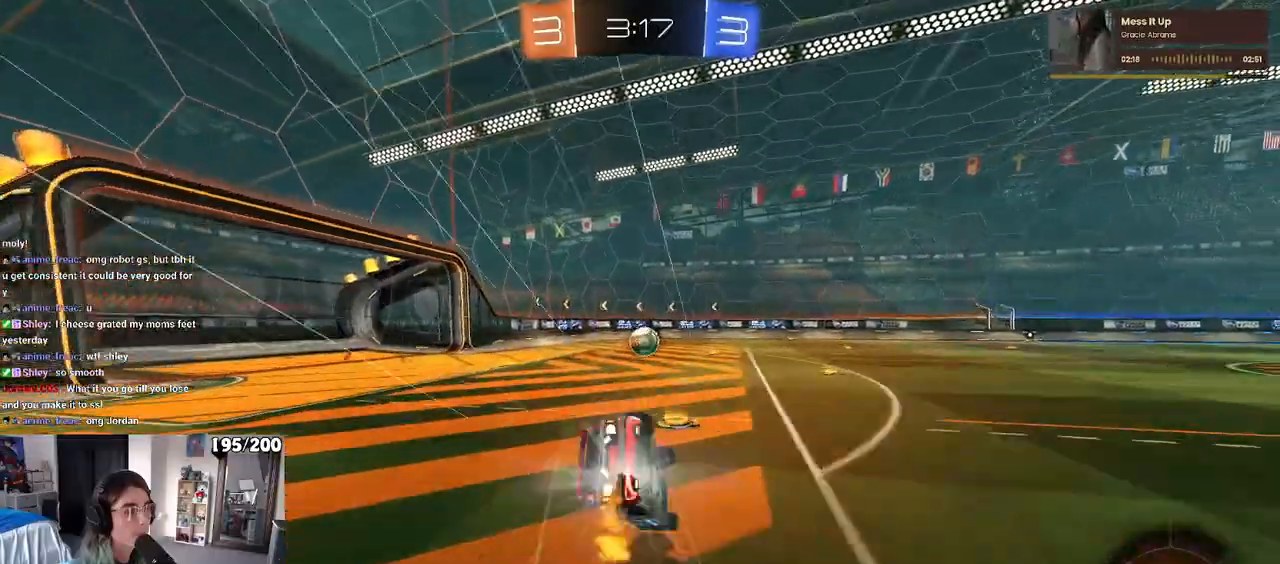
{"buttons": ["SQUARE", "R2"], "left_stick": "down-left", "right_stick": "center", "events": [[17, "left_stick", "down-left"], [133, "R1", "up"]]}
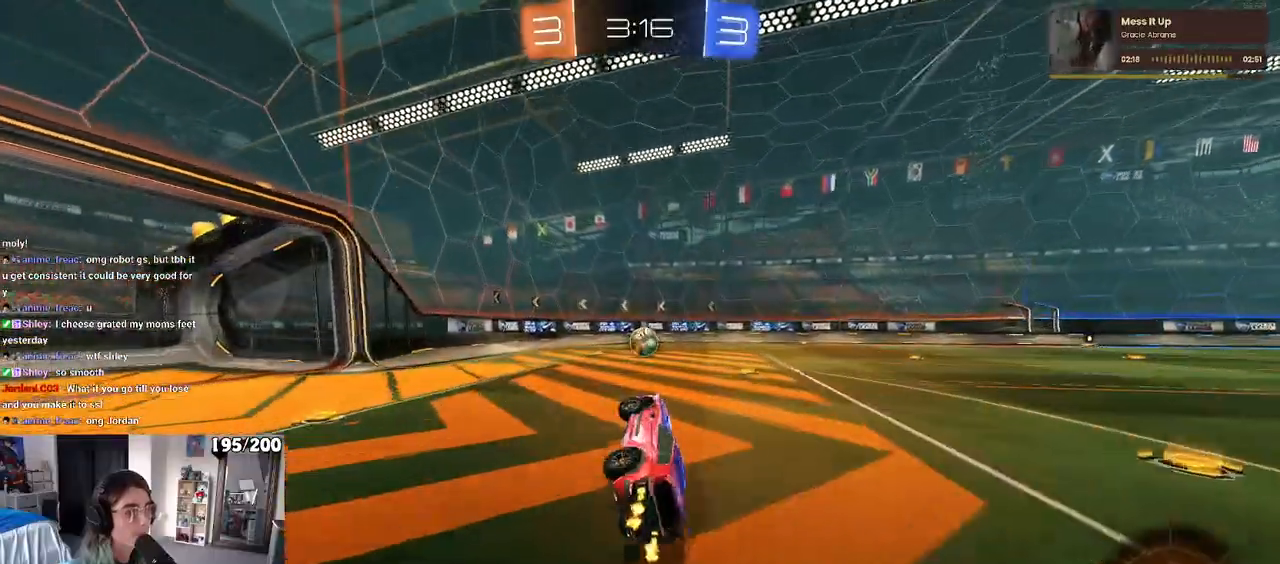
{"buttons": ["R2"], "left_stick": "center", "right_stick": "center", "events": [[67, "SQUARE", "up"], [133, "left_stick", "down-right"], [200, "left_stick", "center"], [217, "R1", "down"], [367, "R1", "up"]]}
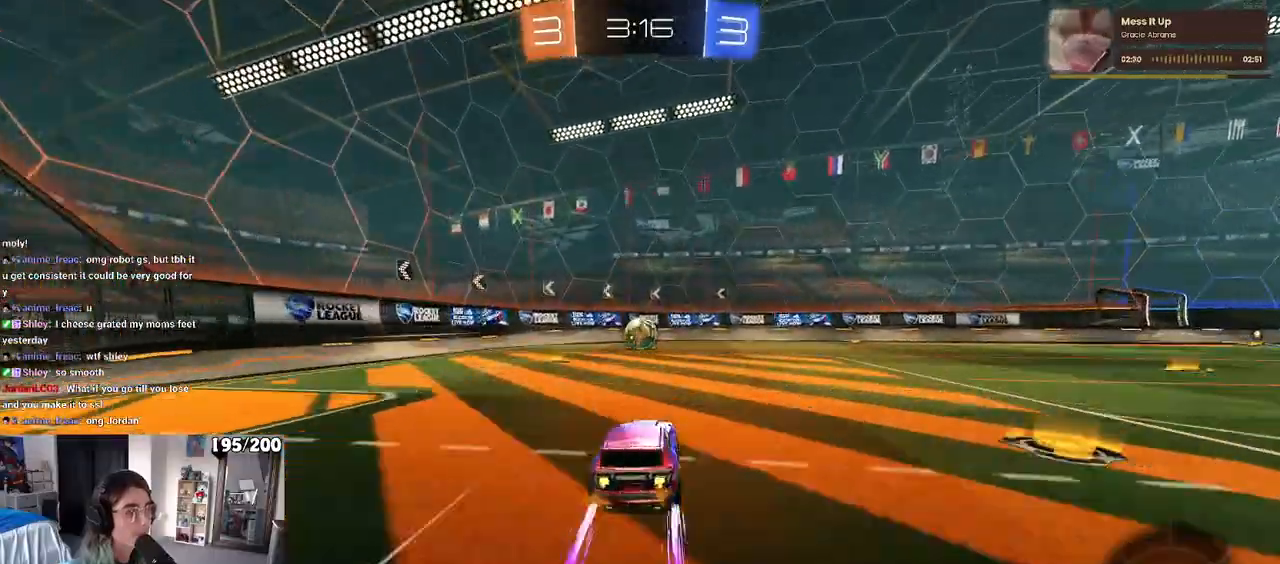
{"buttons": ["R2"], "left_stick": "center", "right_stick": "center", "events": [[133, "left_stick", "left"], [250, "left_stick", "center"]]}
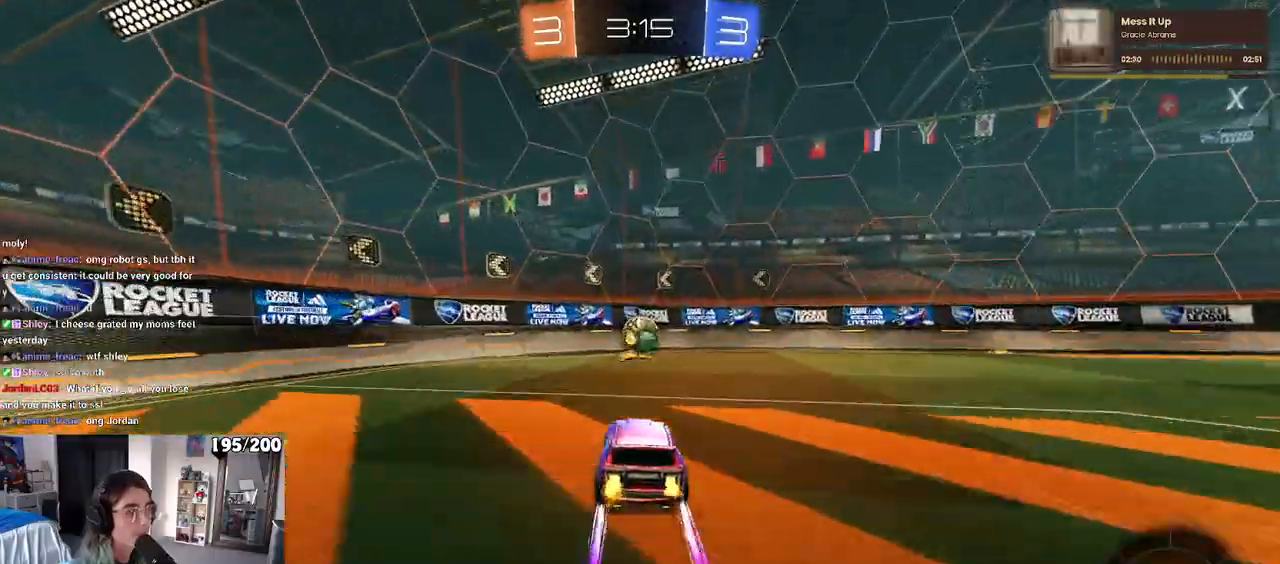
{"buttons": ["R2"], "left_stick": "right", "right_stick": "center", "events": [[450, "left_stick", "right"]]}
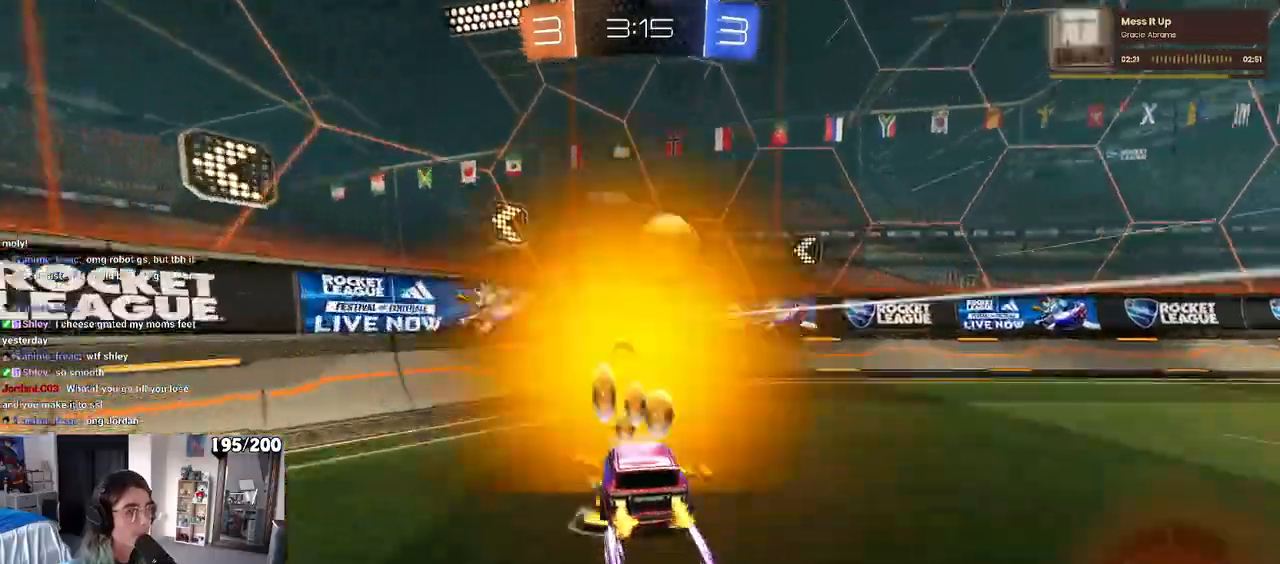
{"buttons": ["L2"], "left_stick": "center", "right_stick": "center", "events": [[100, "left_stick", "center"], [350, "R2", "up"], [400, "L2", "down"]]}
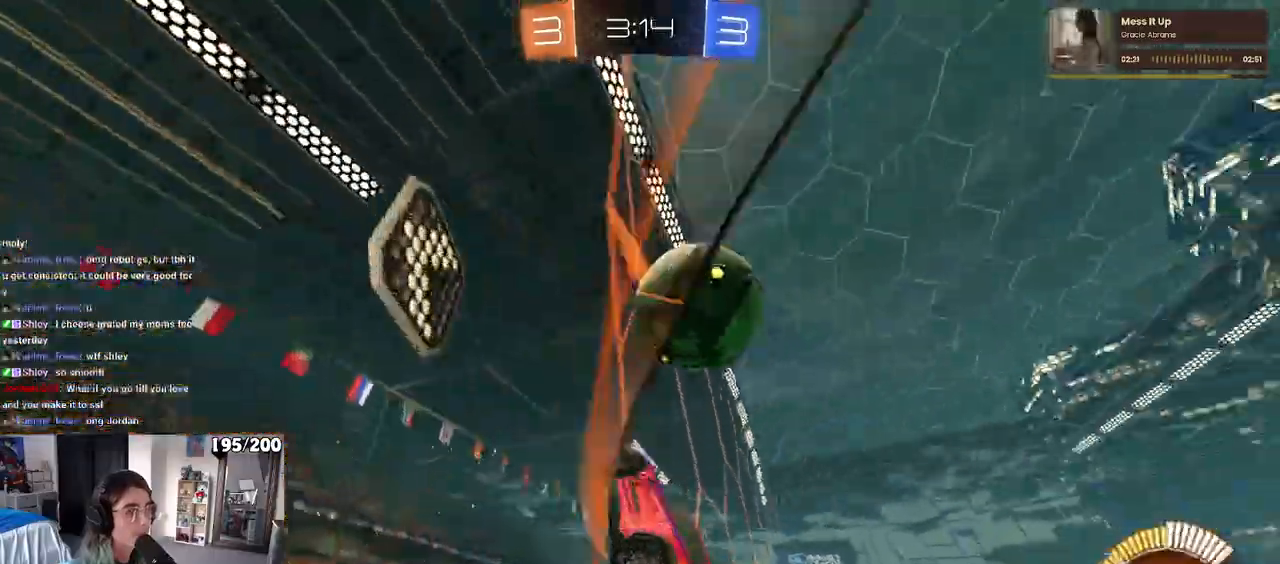
{"buttons": ["R1", "R2"], "left_stick": "center", "right_stick": "center", "events": [[33, "R2", "down"], [83, "L2", "up"], [200, "left_stick", "right"], [483, "left_stick", "center"], [500, "R1", "down"]]}
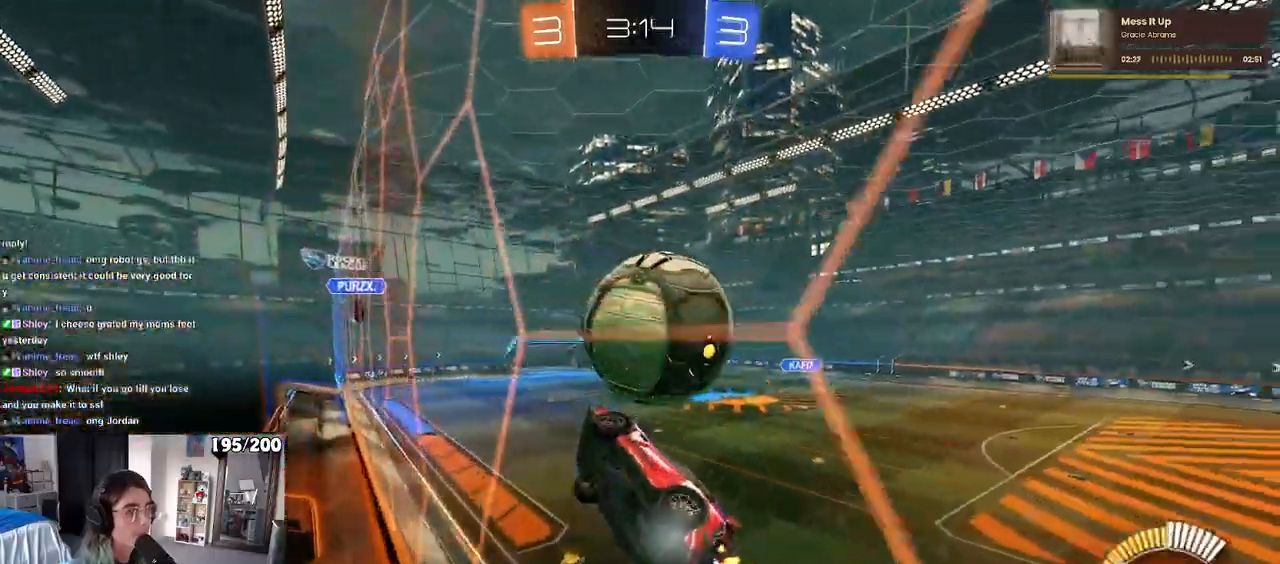
{"buttons": [], "left_stick": "down-left", "right_stick": "center", "events": [[50, "CROSS", "down"], [50, "left_stick", "down-right"], [83, "L1", "down"], [233, "R1", "up"], [250, "CROSS", "up"], [250, "left_stick", "down-left"], [433, "L1", "up"], [467, "R2", "up"]]}
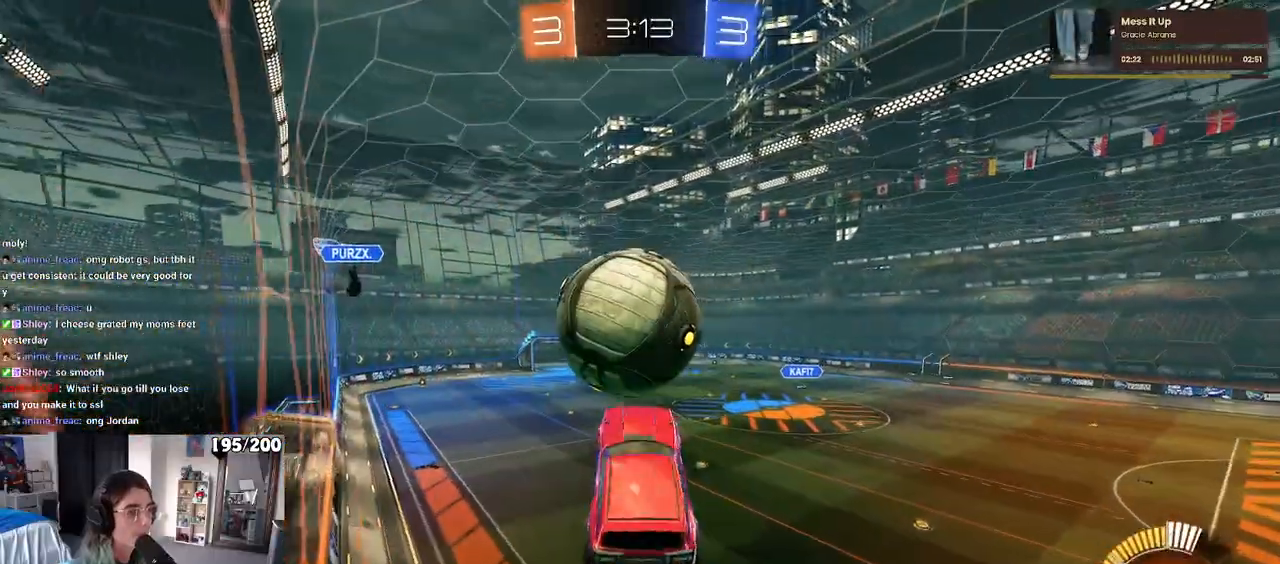
{"buttons": ["R1"], "left_stick": "down-right", "right_stick": "center", "events": [[83, "left_stick", "down-right"], [367, "R1", "down"]]}
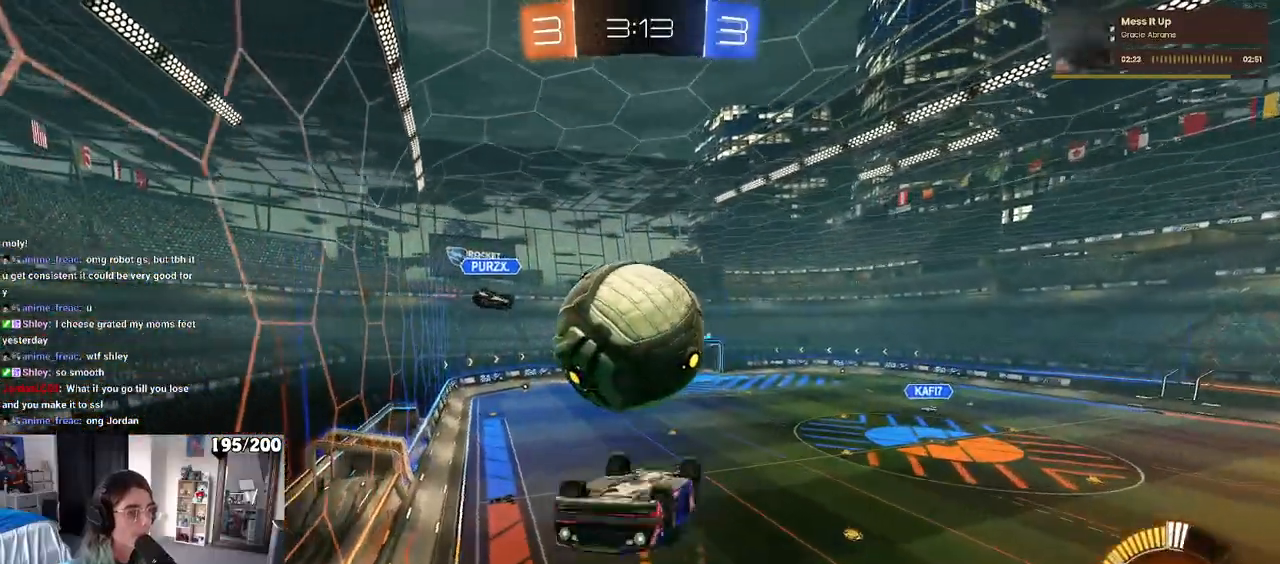
{"buttons": ["R1", "R2"], "left_stick": "up", "right_stick": "center", "events": [[33, "R1", "up"], [67, "left_stick", "down"], [200, "CROSS", "down"], [233, "R1", "down"], [333, "CROSS", "up"], [350, "left_stick", "up"], [417, "R2", "down"]]}
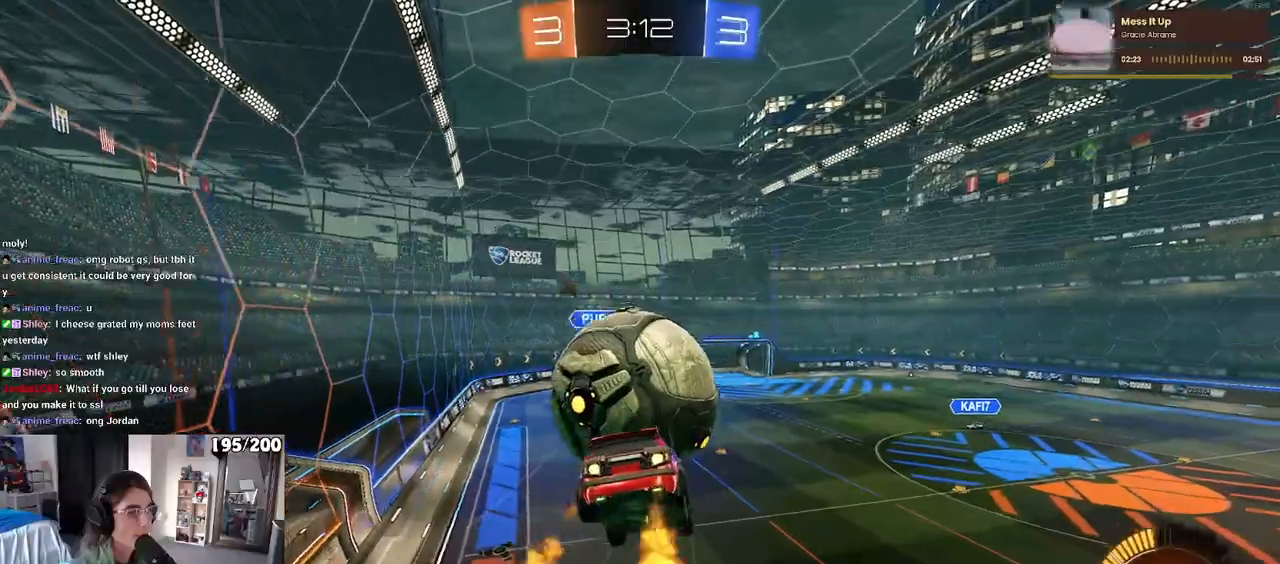
{"buttons": ["L1"], "left_stick": "down-right", "right_stick": "center", "events": [[50, "L1", "down"], [283, "left_stick", "right"], [333, "R1", "up"], [333, "left_stick", "down-right"], [350, "R2", "up"]]}
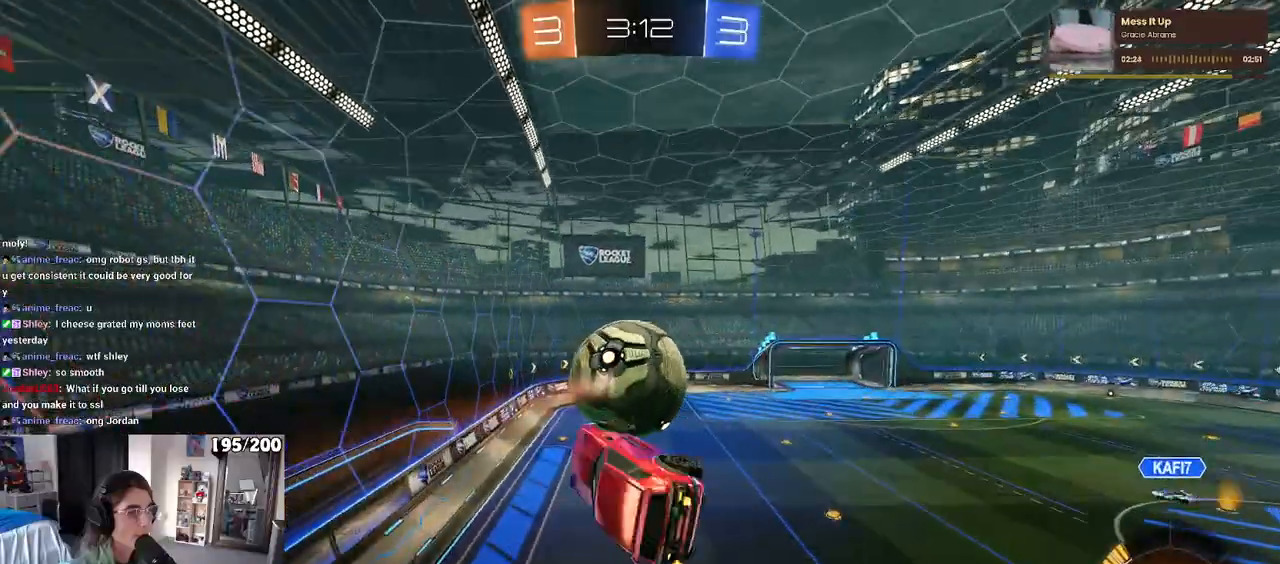
{"buttons": [], "left_stick": "down-left", "right_stick": "center", "events": [[67, "left_stick", "up-right"], [83, "R1", "down"], [183, "left_stick", "up-left"], [317, "left_stick", "down-left"], [367, "R1", "up"], [433, "L1", "up"]]}
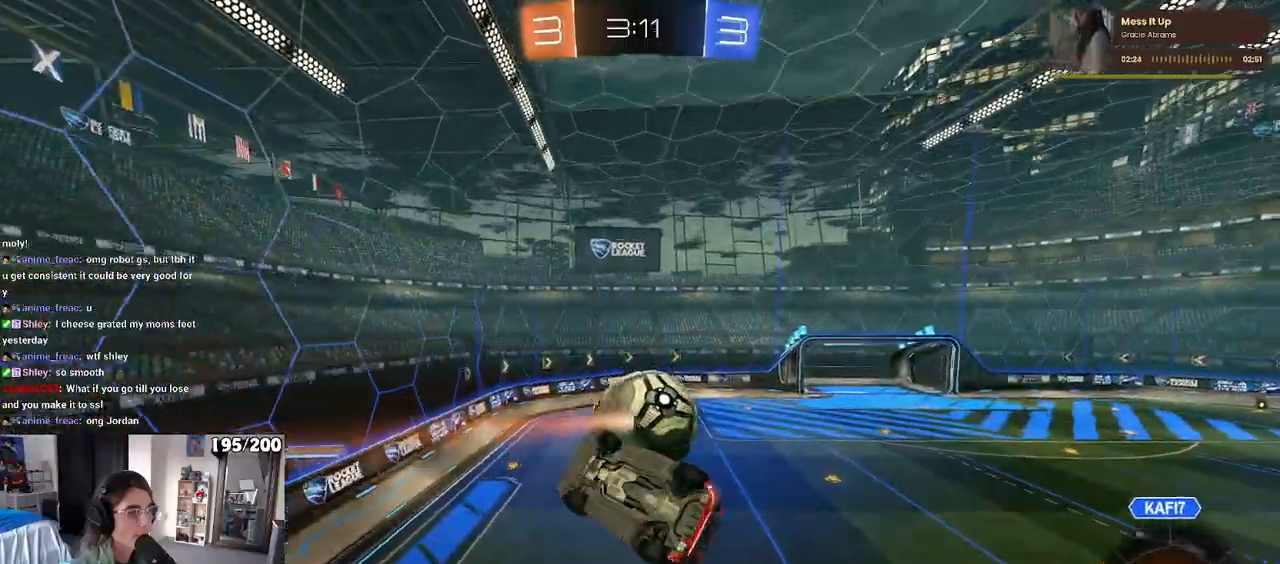
{"buttons": ["L1"], "left_stick": "up-left", "right_stick": "center", "events": [[67, "left_stick", "down-right"], [133, "R1", "down"], [167, "L1", "down"], [183, "left_stick", "up-right"], [300, "left_stick", "up-left"], [317, "R1", "up"]]}
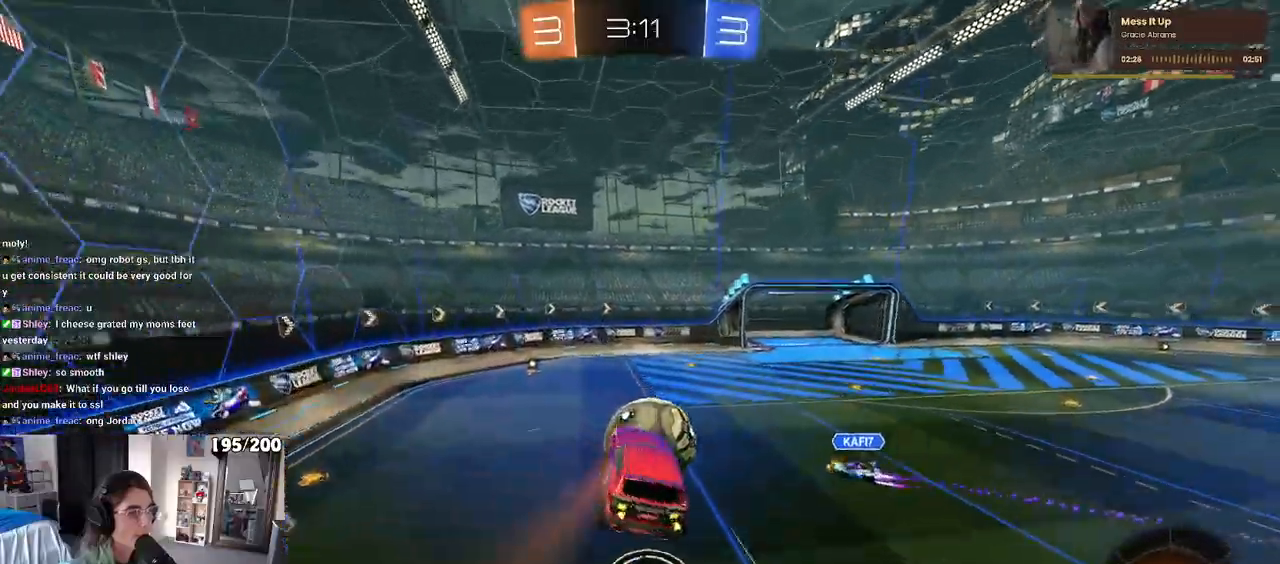
{"buttons": ["R1"], "left_stick": "center", "right_stick": "center", "events": [[17, "L1", "up"], [17, "R1", "down"], [17, "left_stick", "center"], [233, "left_stick", "up"], [350, "left_stick", "center"]]}
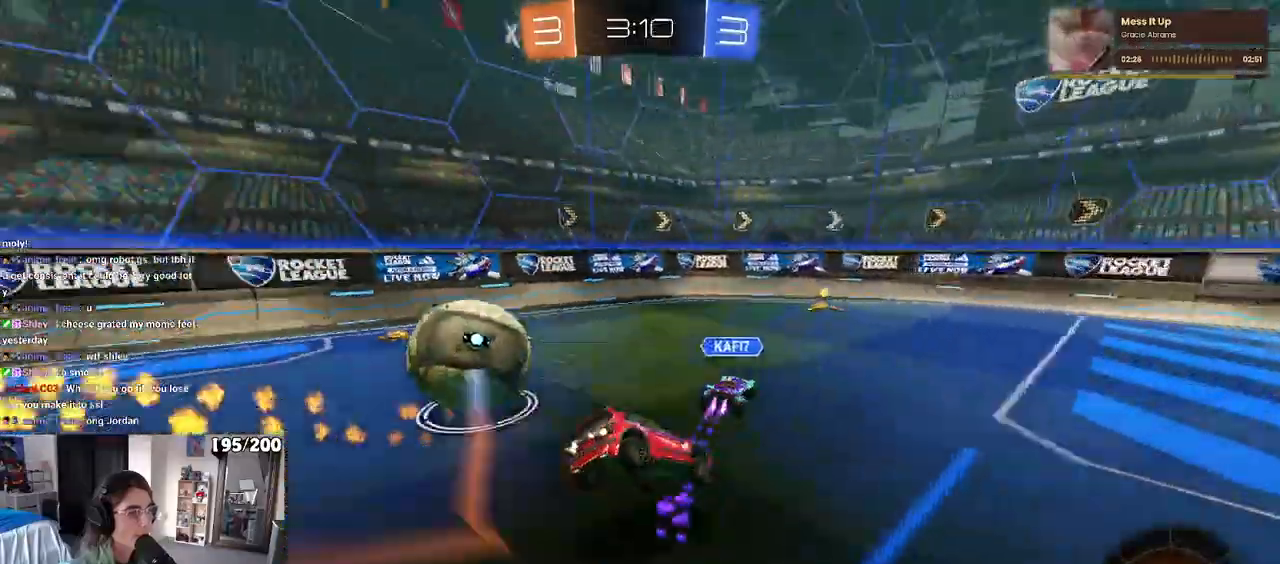
{"buttons": ["TRIANGLE", "R1", "R2"], "left_stick": "left", "right_stick": "center", "events": [[50, "left_stick", "down"], [183, "left_stick", "center"], [233, "left_stick", "left"], [333, "R2", "down"], [367, "TRIANGLE", "down"]]}
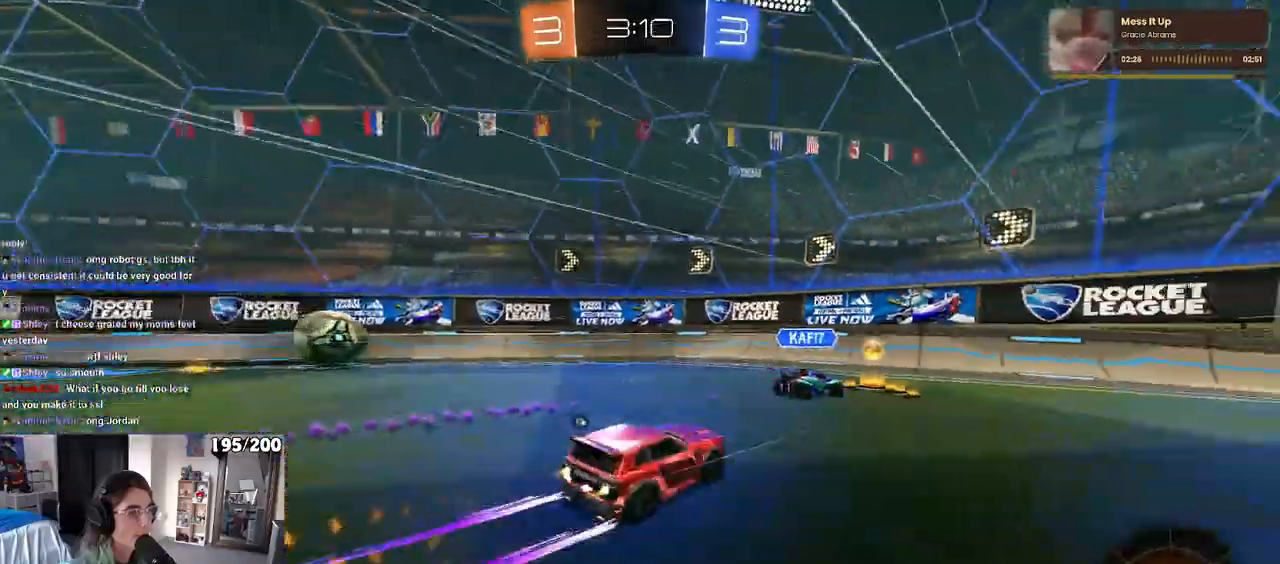
{"buttons": ["TRIANGLE", "R2"], "left_stick": "right", "right_stick": "center", "events": [[200, "left_stick", "center"], [333, "TRIANGLE", "up"], [400, "left_stick", "right"], [467, "TRIANGLE", "down"], [500, "R1", "up"]]}
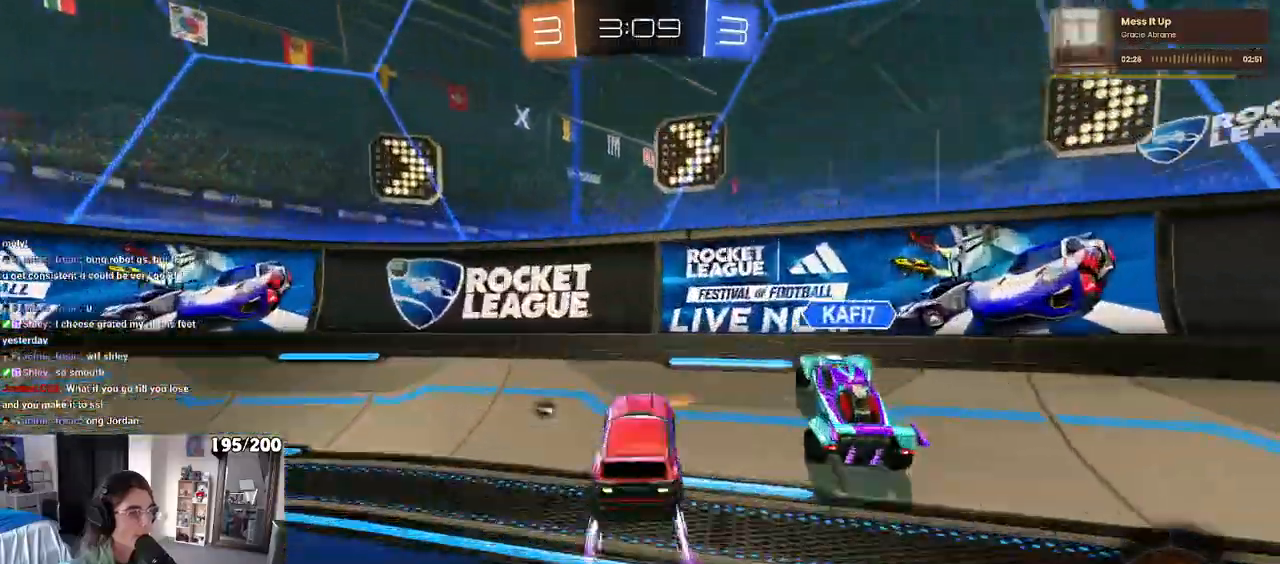
{"buttons": ["SQUARE", "R2"], "left_stick": "left", "right_stick": "center", "events": [[17, "TRIANGLE", "up"], [167, "TRIANGLE", "down"], [167, "left_stick", "left"], [250, "TRIANGLE", "up"], [483, "SQUARE", "down"]]}
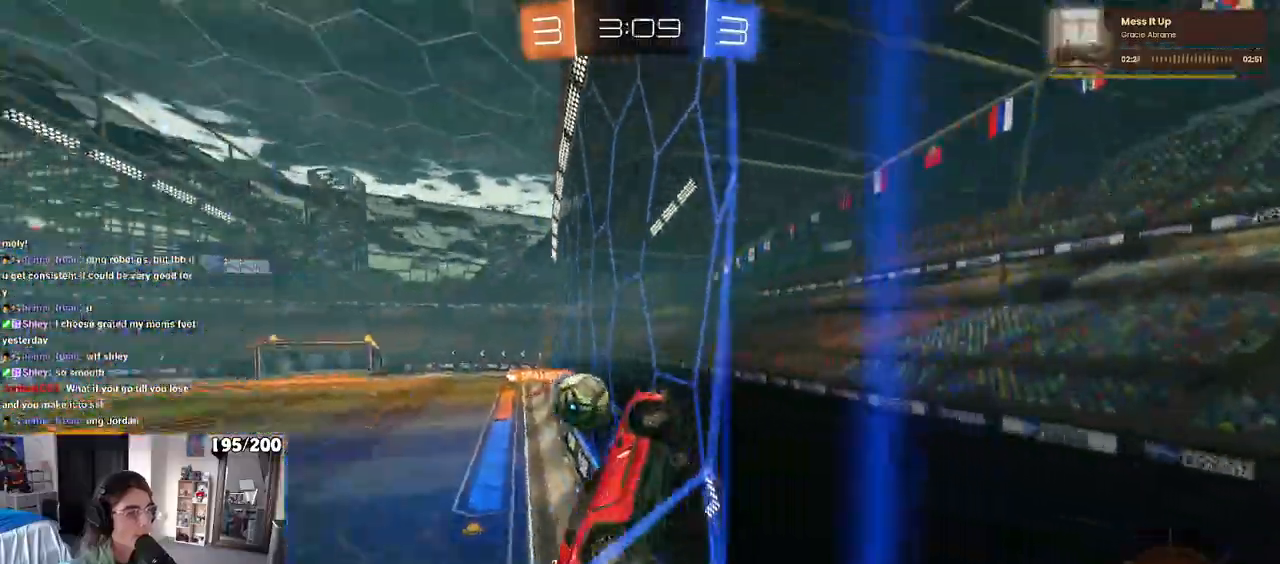
{"buttons": ["R2"], "left_stick": "left", "right_stick": "center", "events": [[100, "SQUARE", "up"]]}
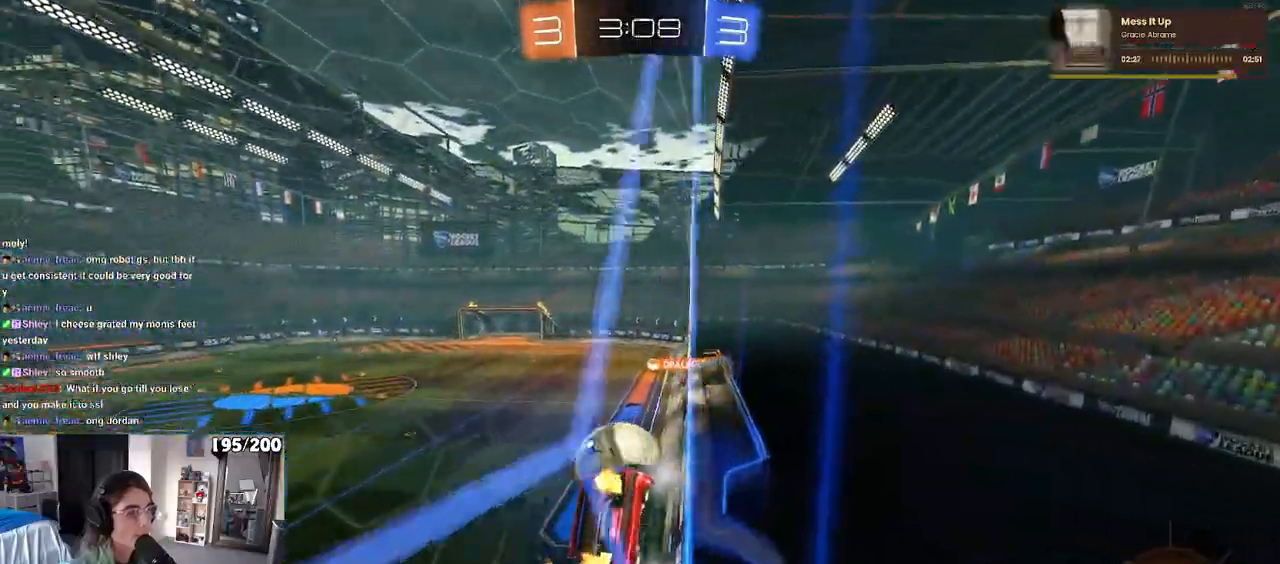
{"buttons": ["R2"], "left_stick": "center", "right_stick": "center", "events": [[67, "left_stick", "right"], [250, "left_stick", "center"], [267, "TRIANGLE", "down"], [350, "TRIANGLE", "up"]]}
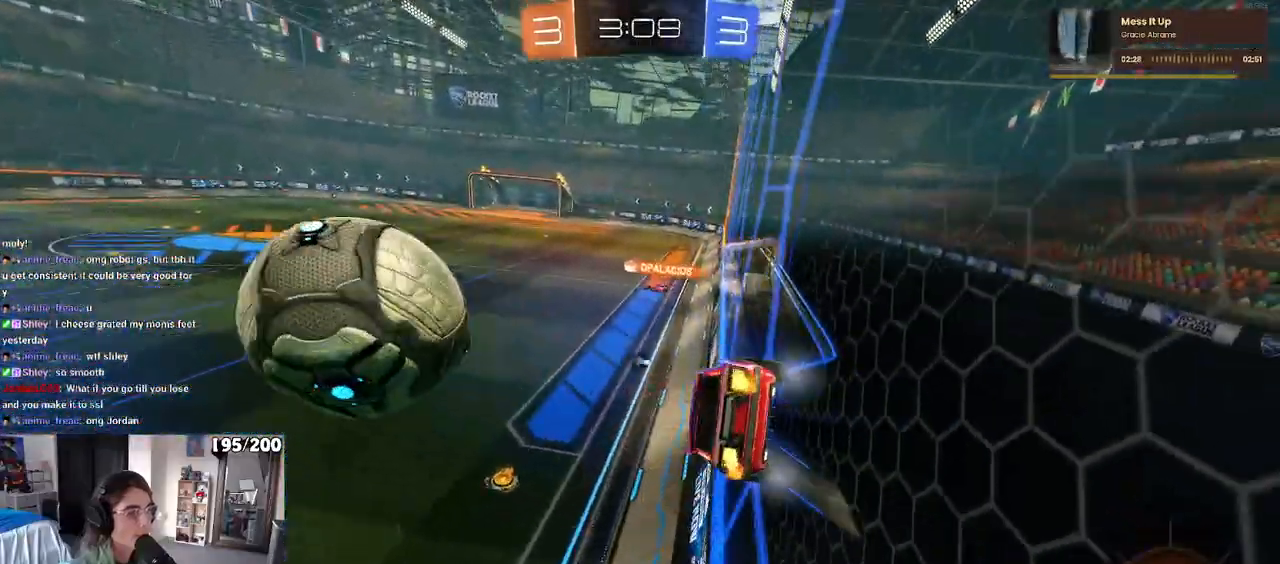
{"buttons": ["R2"], "left_stick": "down-right", "right_stick": "center", "events": [[183, "CROSS", "down"], [217, "left_stick", "down-right"], [267, "SQUARE", "down"], [300, "CROSS", "up"], [450, "SQUARE", "up"]]}
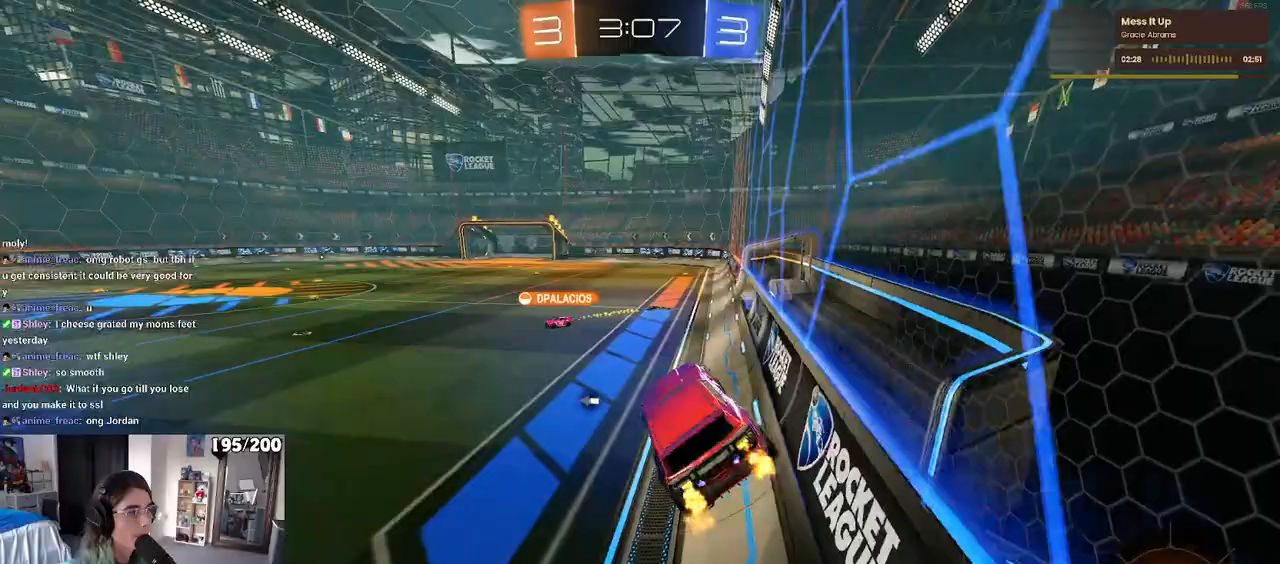
{"buttons": ["CROSS", "R1", "R2"], "left_stick": "up-right", "right_stick": "center", "events": [[17, "left_stick", "center"], [200, "left_stick", "up"], [250, "R1", "down"], [283, "CROSS", "down"], [383, "CROSS", "up"], [450, "CROSS", "down"], [500, "left_stick", "up-right"]]}